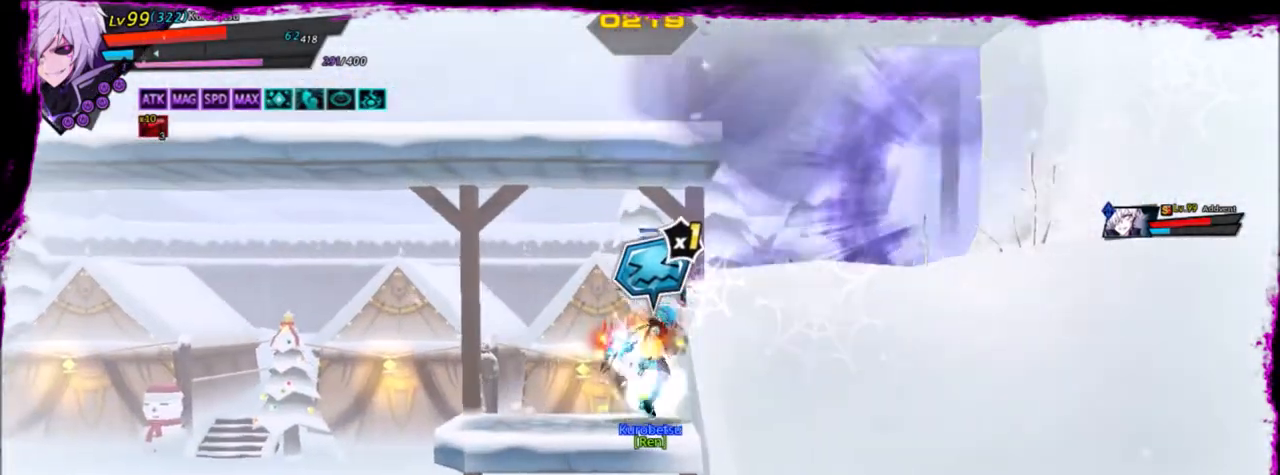
Gameplay with keyboard; each line is a JSON object with the keys held at the frame after it. "events" lists presses ("down") and releases ("up") of "a", "alt", "b", "c", "caps_lock", "ctrl", "d", "down", "e", "f", "g", "left", "q", "r", "right", "s", "shift", "space", "t", "tab", "up", "v", "w", "x" and "z" between this image and that frame as [ms after this image, input, new state], when the widget could be followed in between. No other keys are recorded. Mouse input is not recorded.
{"keys": ["left"], "events": [[33, "left", "down"], [100, "right", "up"], [100, "up", "up"], [133, "left", "up"], [233, "left", "down"], [267, "up", "down"], [400, "up", "up"]]}
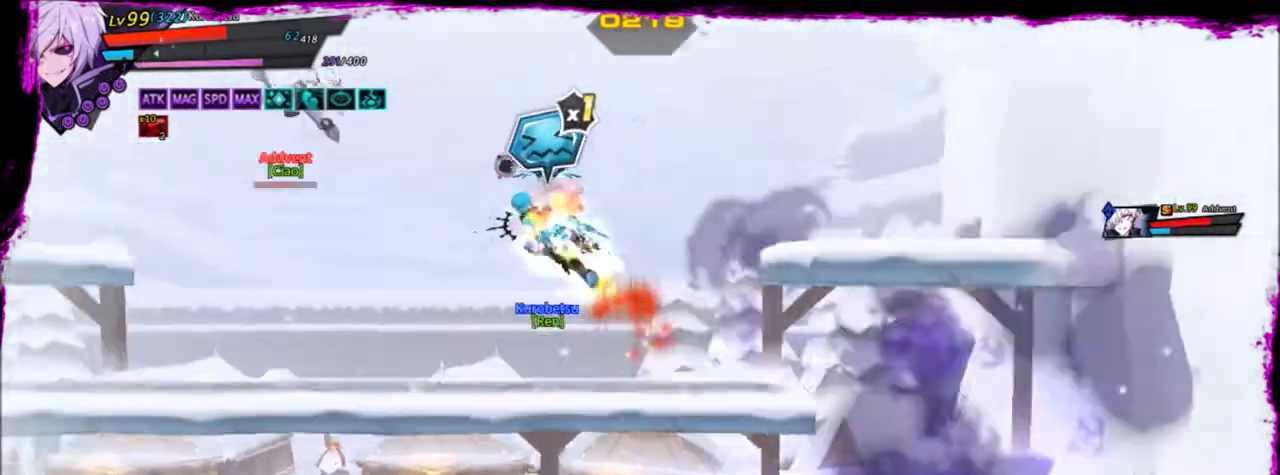
{"keys": ["left"], "events": [[334, "a", "down"], [434, "a", "up"], [467, "a", "down"], [501, "a", "up"]]}
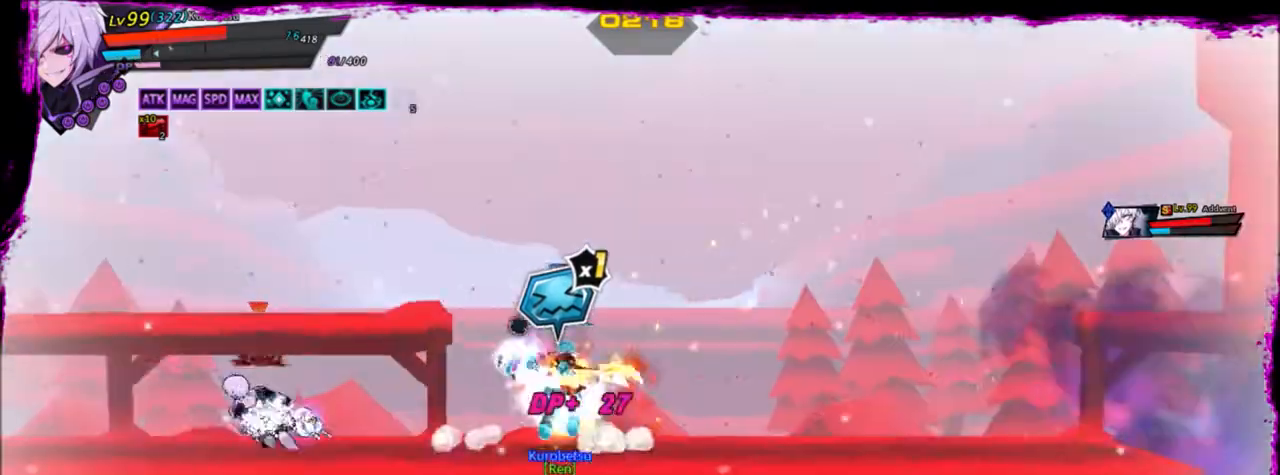
{"keys": [], "events": [[67, "a", "down"], [133, "a", "up"], [467, "left", "up"]]}
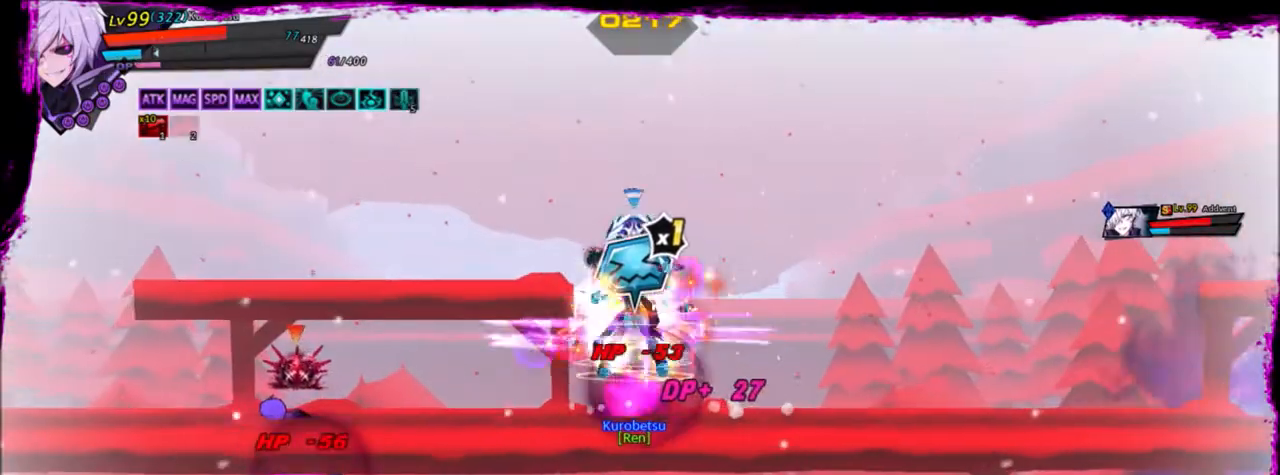
{"keys": [], "events": [[401, "left", "down"], [467, "left", "up"]]}
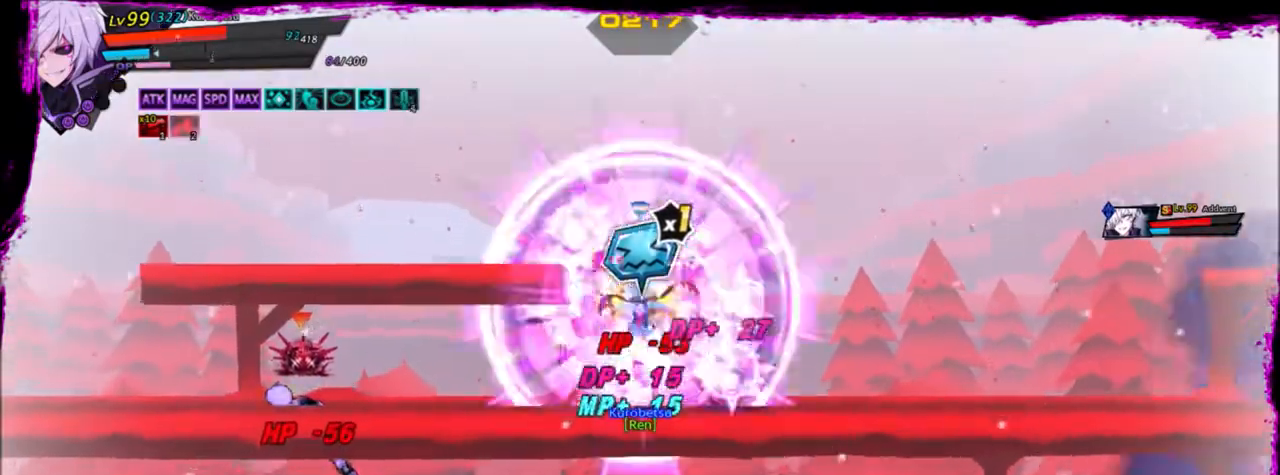
{"keys": ["left"], "events": [[267, "left", "down"], [334, "left", "up"], [367, "left", "down"]]}
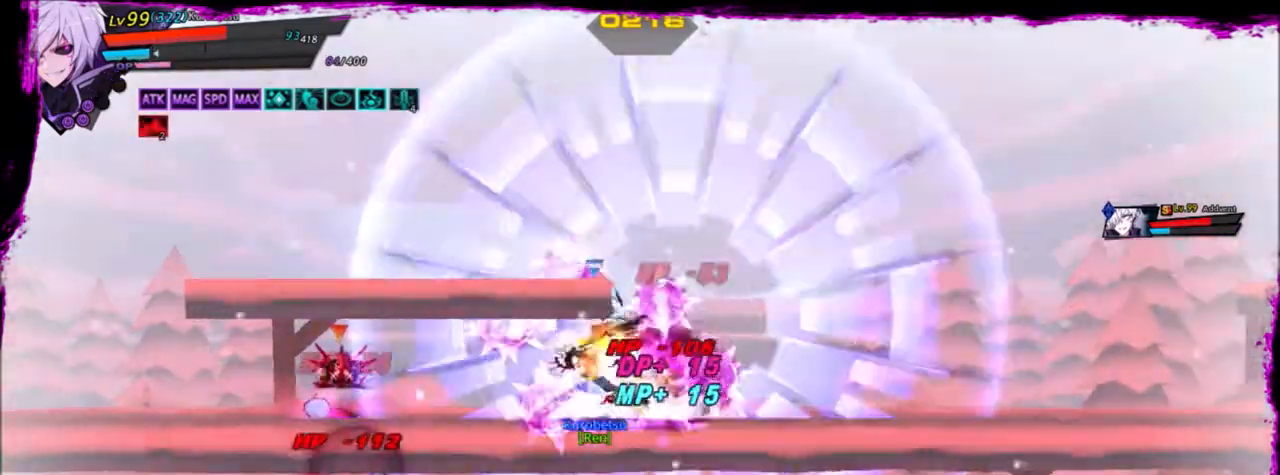
{"keys": ["a"], "events": [[34, "down", "down"], [67, "z", "down"], [134, "down", "up"], [134, "left", "up"], [167, "z", "up"], [367, "a", "down"], [401, "a", "up"], [501, "a", "down"]]}
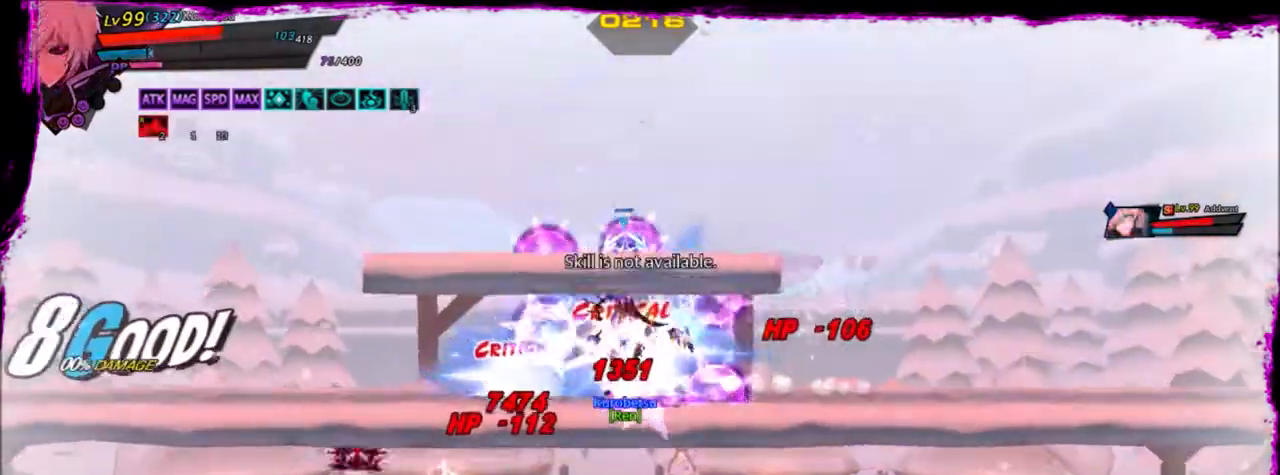
{"keys": ["left"], "events": [[33, "a", "up"], [133, "a", "down"], [233, "a", "up"], [267, "a", "down"], [367, "a", "up"], [467, "a", "down"], [500, "a", "up"], [500, "left", "down"]]}
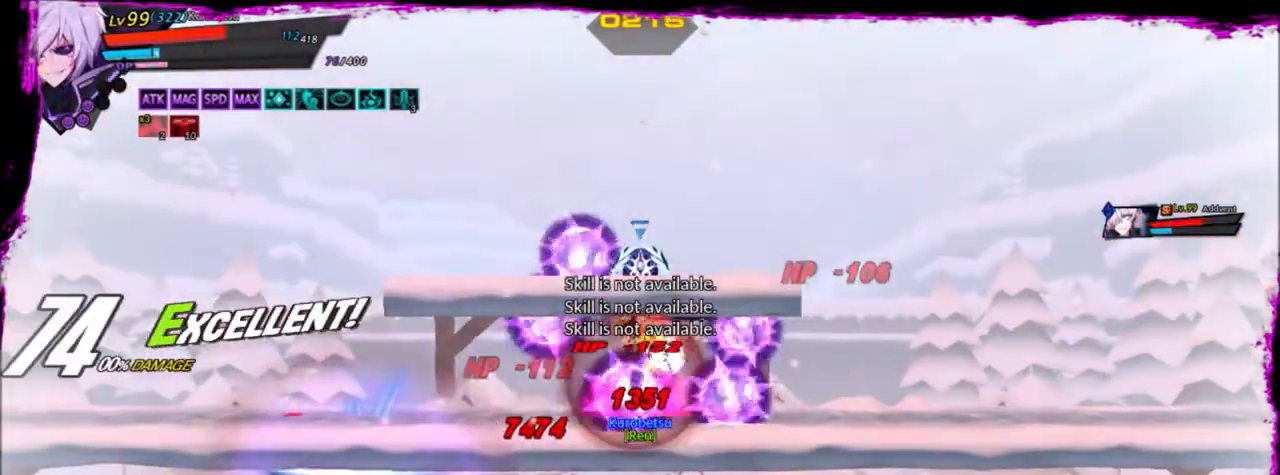
{"keys": [], "events": [[201, "a", "down"], [267, "left", "up"], [334, "a", "up"], [367, "a", "down"], [467, "a", "up"]]}
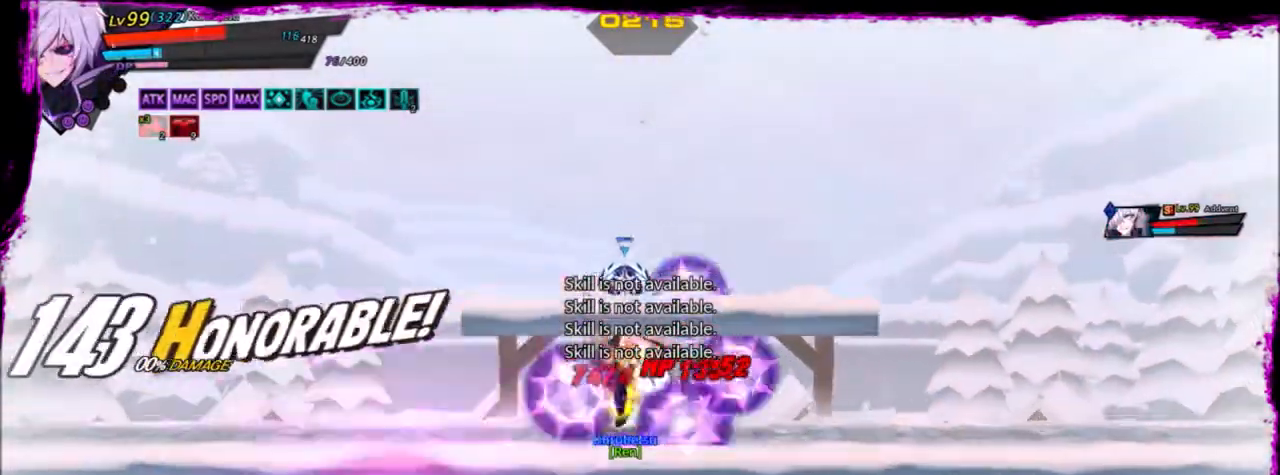
{"keys": ["left"], "events": [[133, "right", "down"], [233, "down", "down"], [300, "left", "down"], [300, "right", "up"], [367, "down", "up"], [434, "z", "down"], [467, "z", "up"]]}
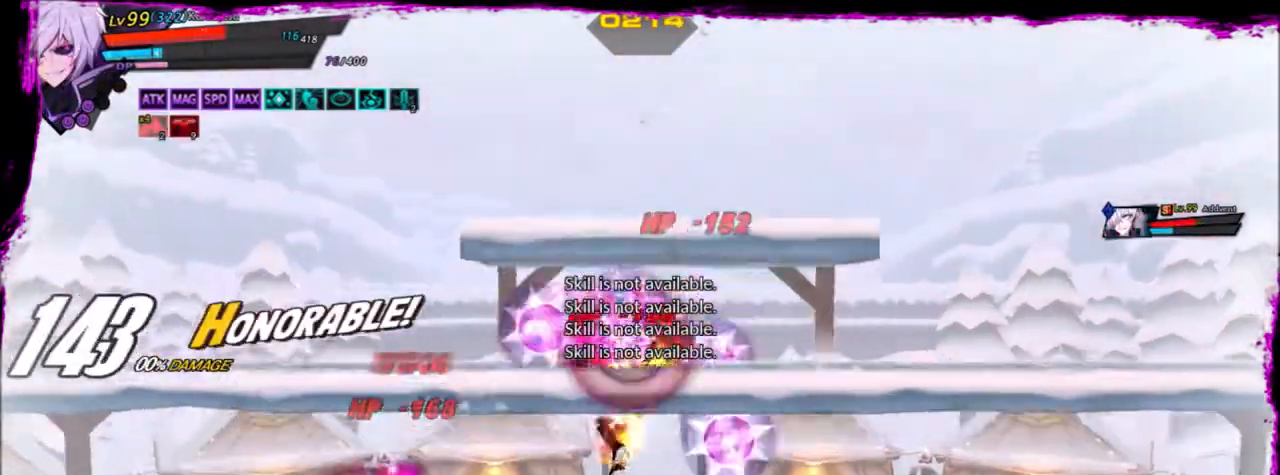
{"keys": ["a", "left"], "events": [[100, "a", "down"], [201, "a", "up"], [301, "a", "down"], [334, "a", "up"], [401, "a", "down"]]}
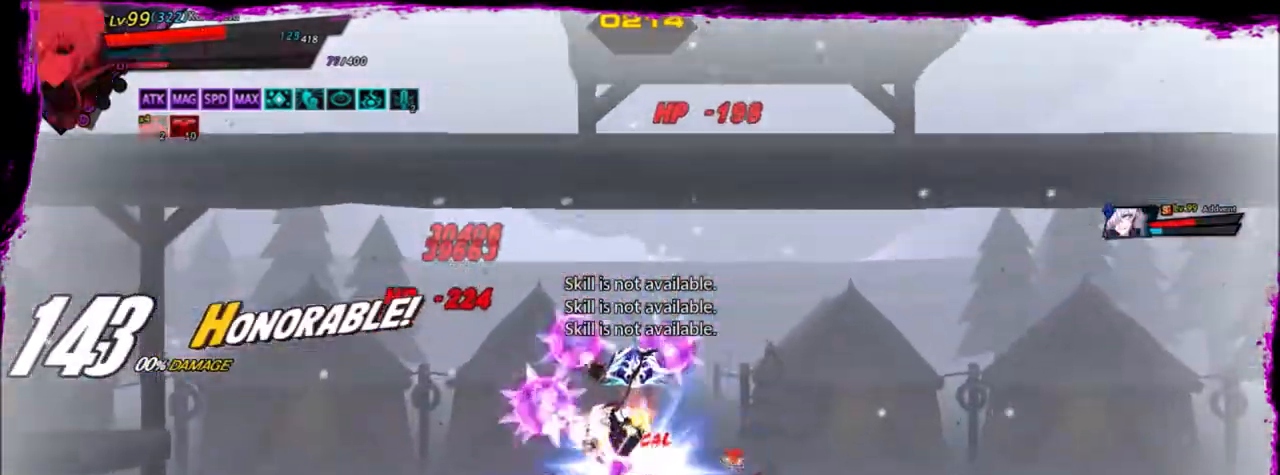
{"keys": ["left"], "events": [[33, "a", "up"], [133, "a", "down"], [200, "a", "up"]]}
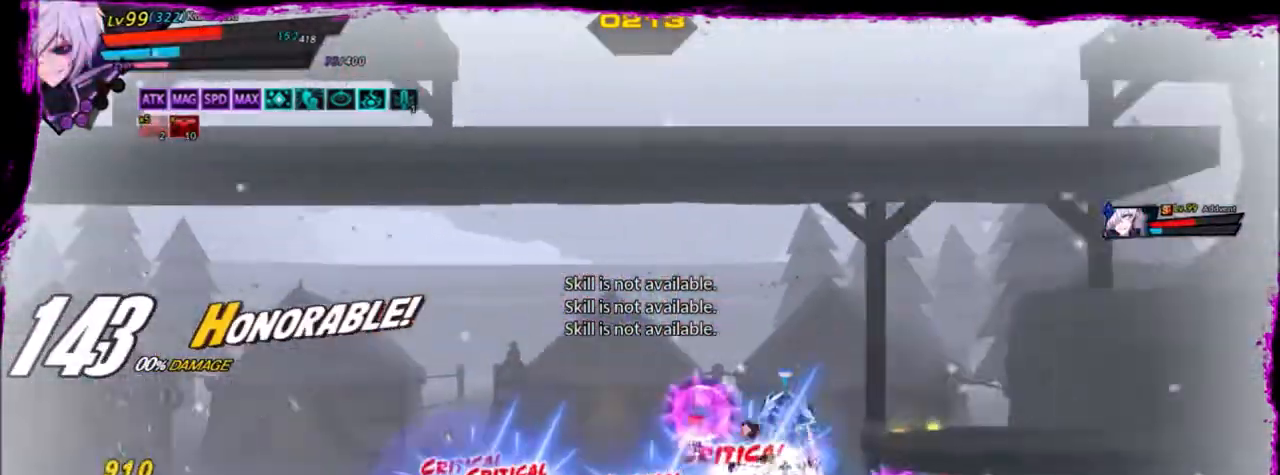
{"keys": ["right", "up", "z"], "events": [[67, "z", "down"], [167, "up", "down"], [267, "right", "down"], [301, "left", "up"], [301, "up", "up"], [367, "right", "up"], [467, "right", "down"], [501, "up", "down"]]}
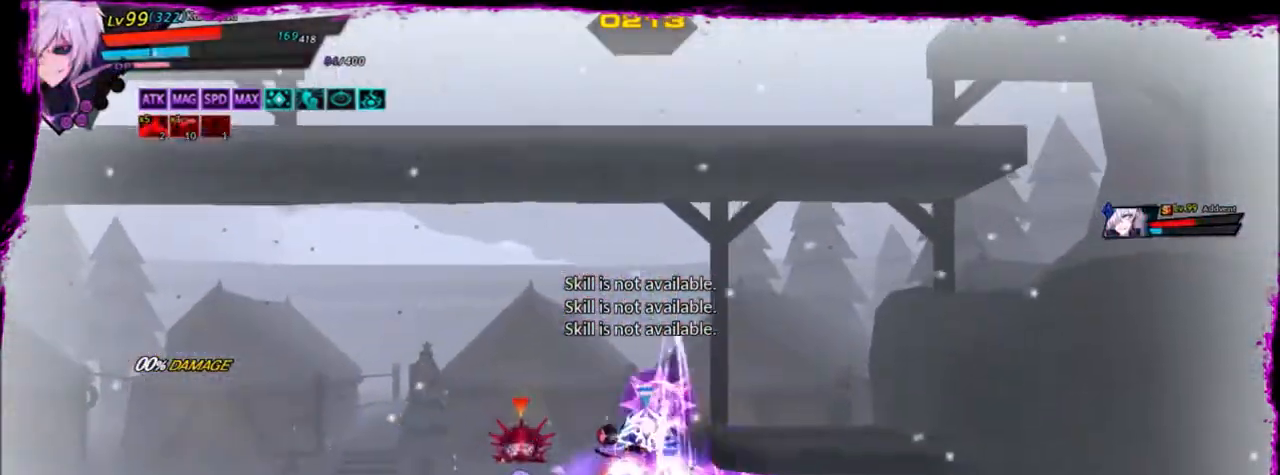
{"keys": ["left", "right", "up", "z"], "events": [[133, "up", "up"], [233, "up", "down"], [334, "up", "up"], [400, "up", "down"], [500, "left", "down"]]}
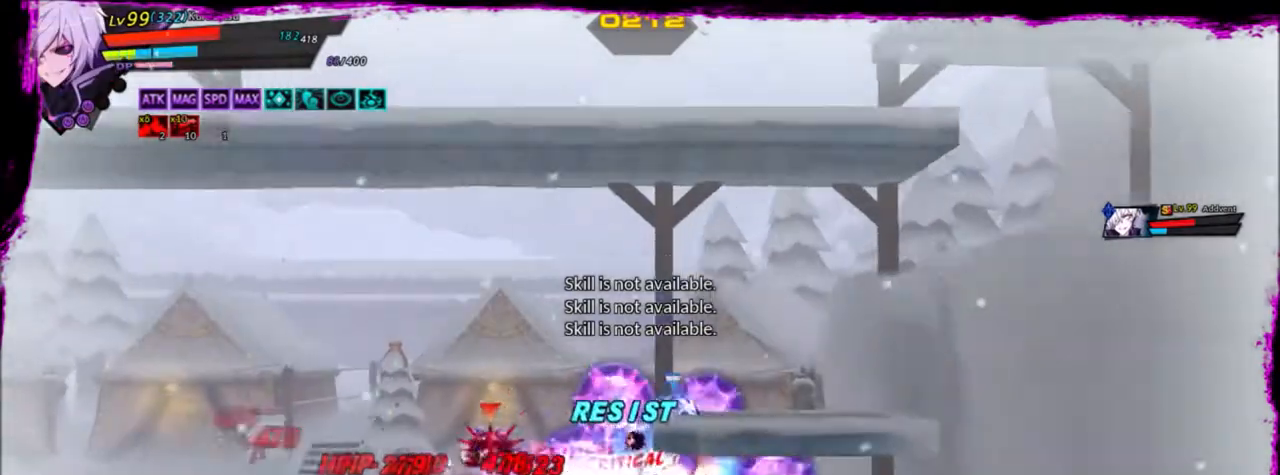
{"keys": ["left", "up", "z"], "events": [[67, "right", "up"], [67, "up", "up"], [134, "left", "up"], [201, "left", "down"], [234, "up", "down"], [334, "up", "up"], [367, "left", "up"], [434, "left", "down"], [467, "up", "down"]]}
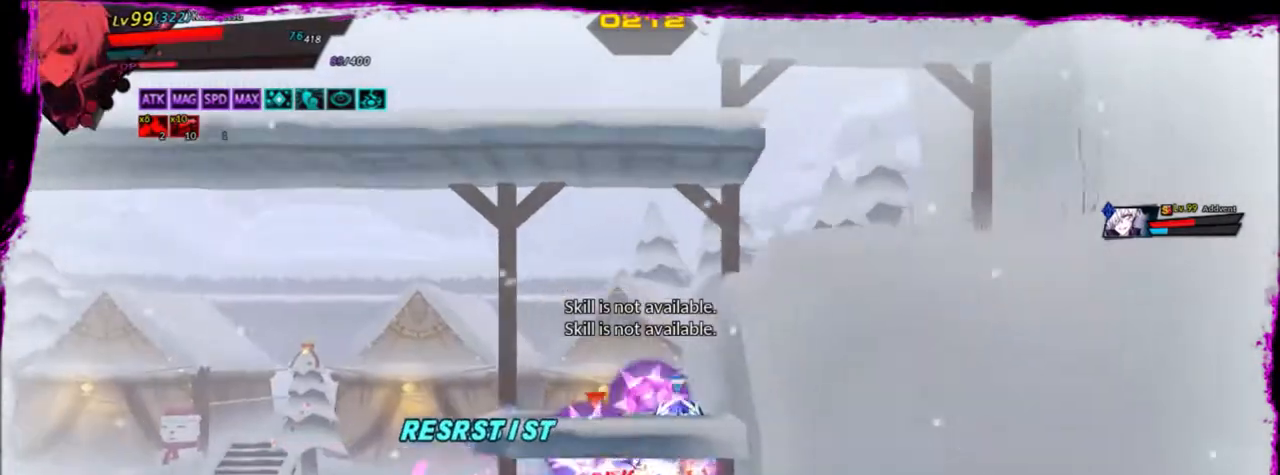
{"keys": ["left"], "events": [[67, "up", "up"], [167, "left", "up"], [167, "z", "up"], [300, "left", "down"]]}
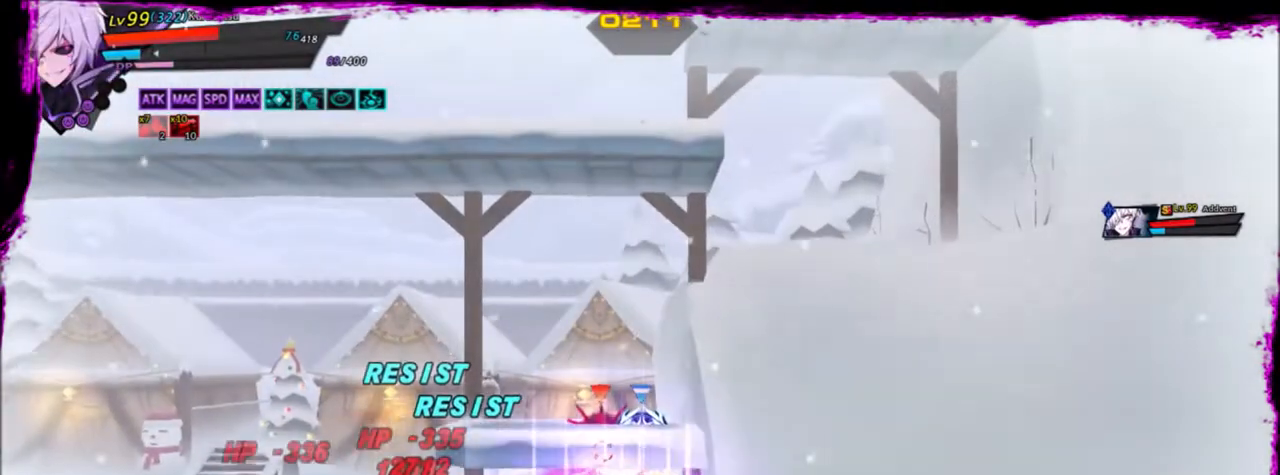
{"keys": ["left"], "events": []}
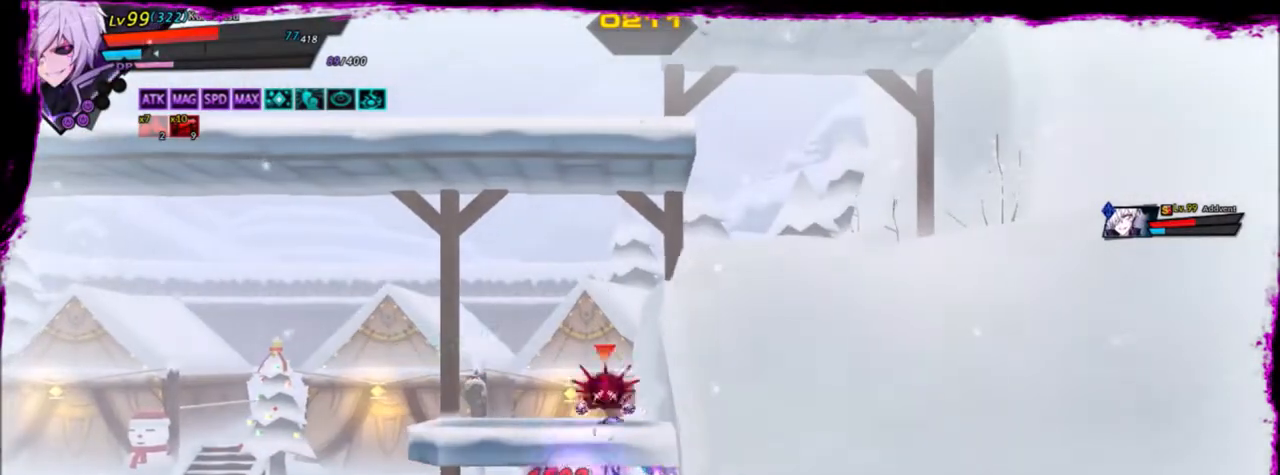
{"keys": ["left"], "events": []}
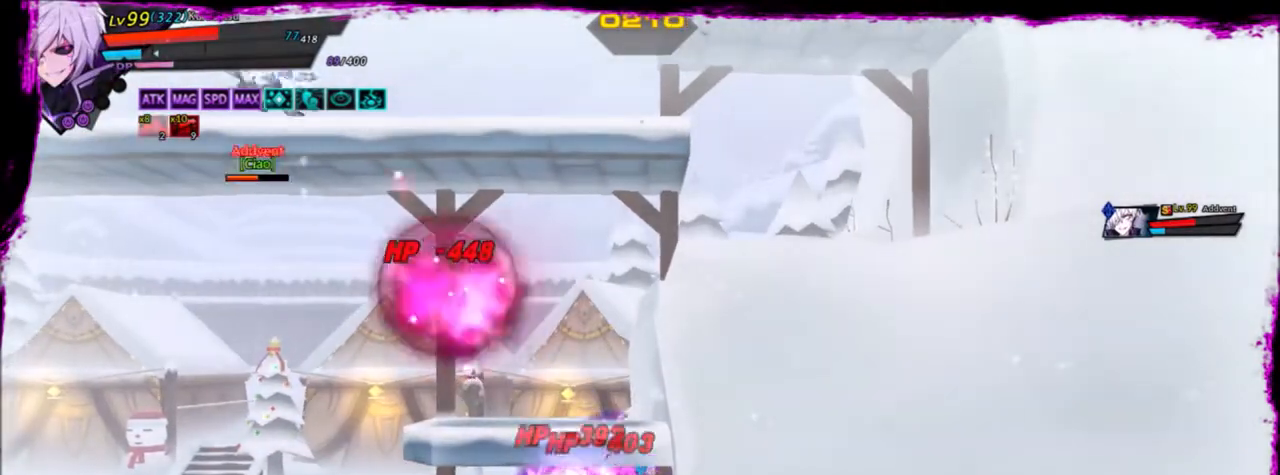
{"keys": ["left"], "events": []}
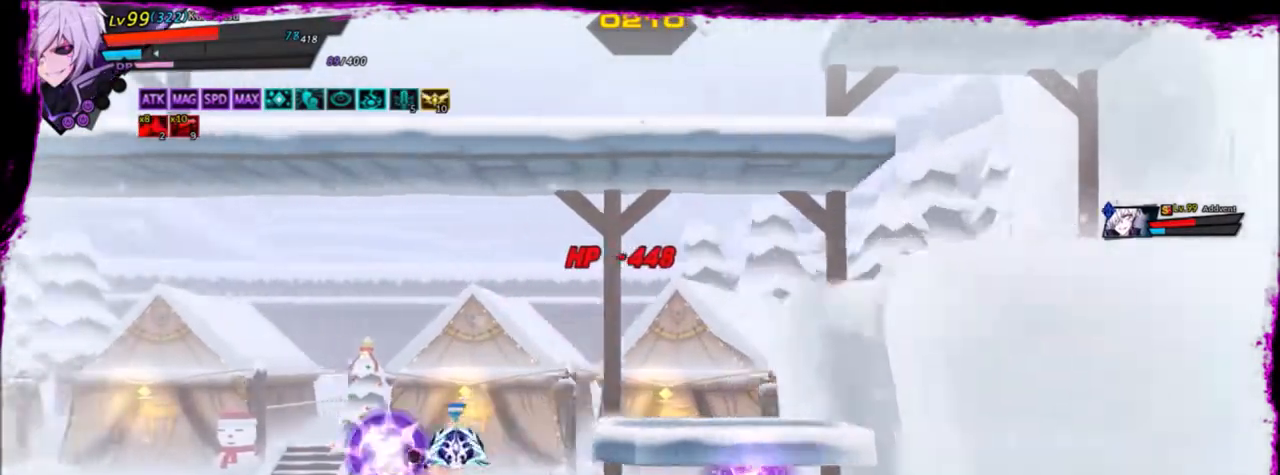
{"keys": ["right", "up"], "events": [[133, "left", "up"], [400, "right", "down"], [500, "up", "down"]]}
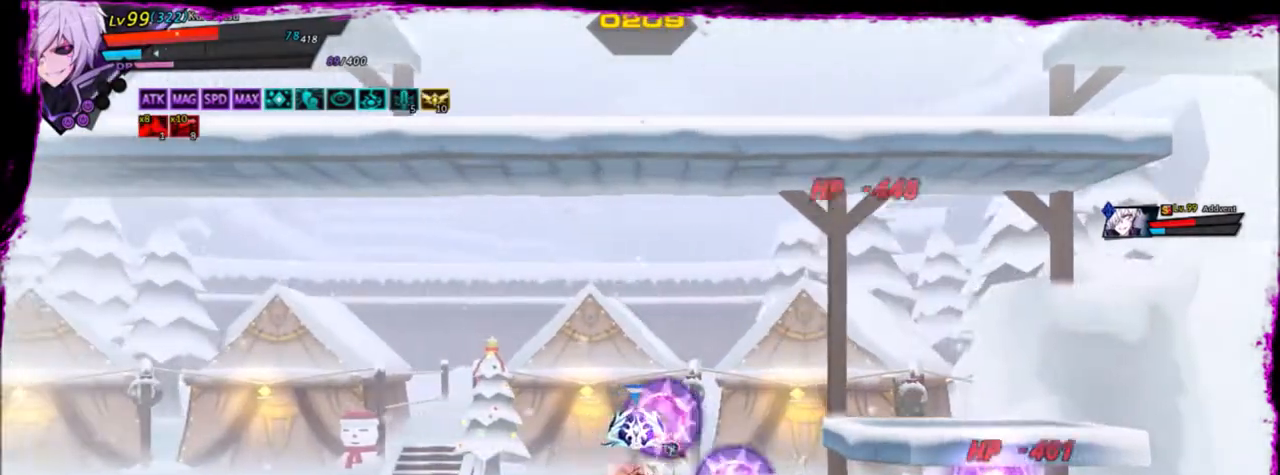
{"keys": ["left", "up"], "events": [[34, "left", "down"], [100, "right", "up"], [100, "up", "up"], [134, "left", "up"], [234, "left", "down"], [501, "up", "down"]]}
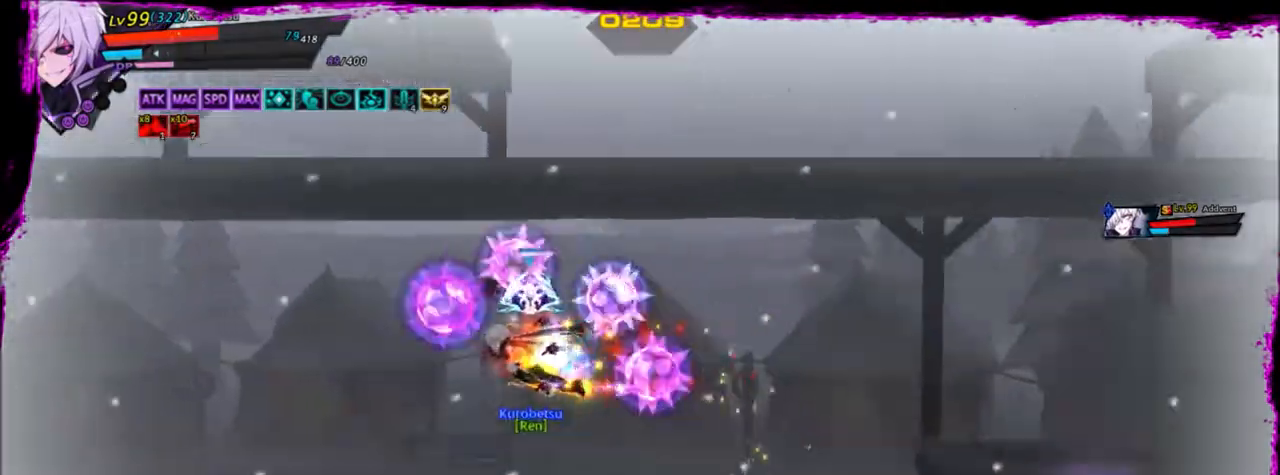
{"keys": ["left"], "events": [[67, "right", "down"], [200, "right", "up"], [200, "up", "up"], [200, "z", "down"], [267, "down", "down"], [334, "z", "up"], [467, "down", "up"]]}
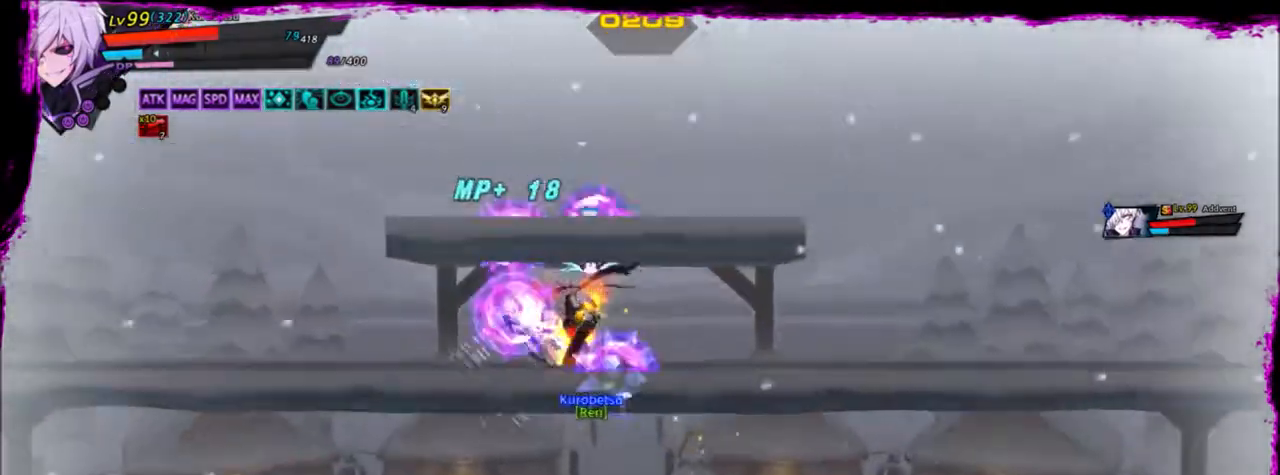
{"keys": ["right"], "events": [[100, "left", "up"], [201, "right", "down"], [301, "right", "up"], [401, "right", "down"]]}
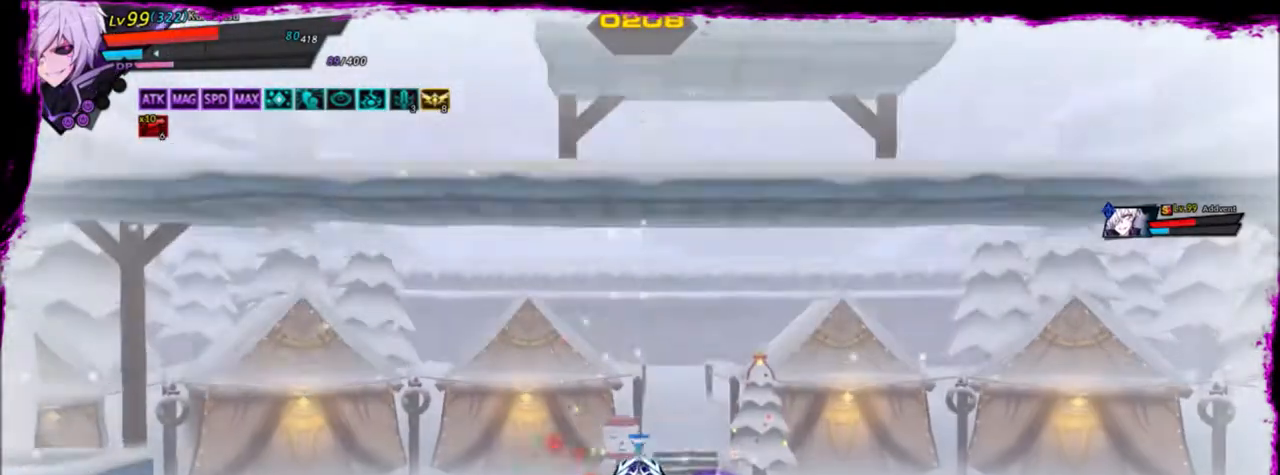
{"keys": ["right", "up"], "events": [[67, "right", "up"], [200, "right", "down"], [267, "right", "up"], [367, "right", "down"], [400, "up", "down"]]}
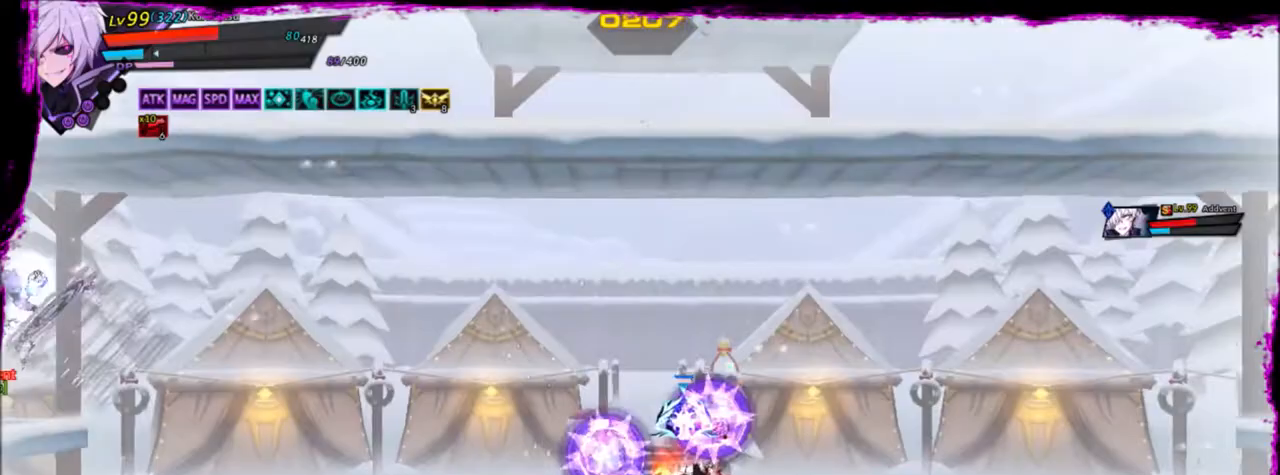
{"keys": ["right"], "events": [[34, "up", "up"]]}
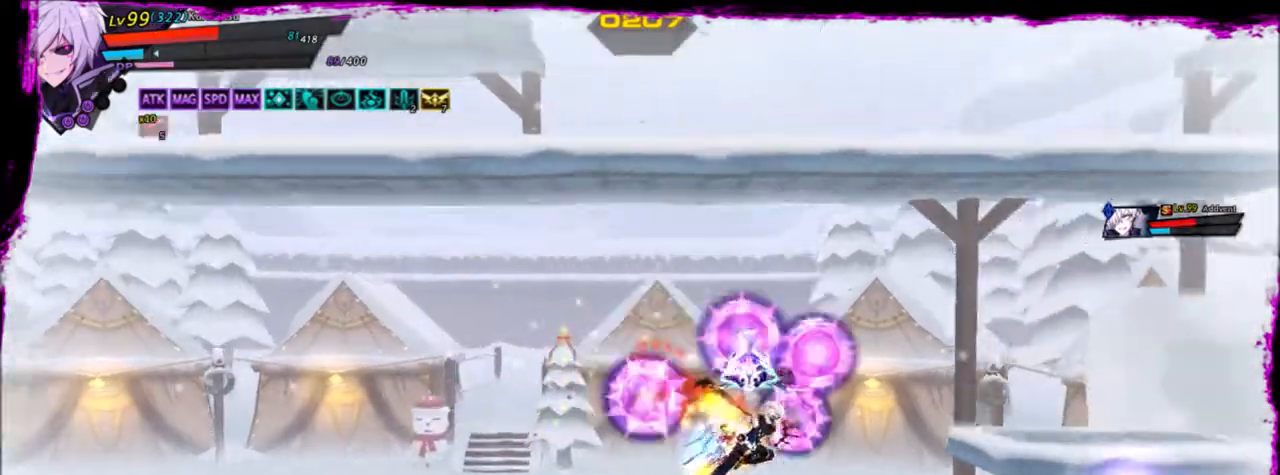
{"keys": ["right"], "events": [[100, "up", "down"], [233, "left", "down"], [233, "right", "up"], [233, "up", "up"], [467, "left", "up"], [500, "right", "down"]]}
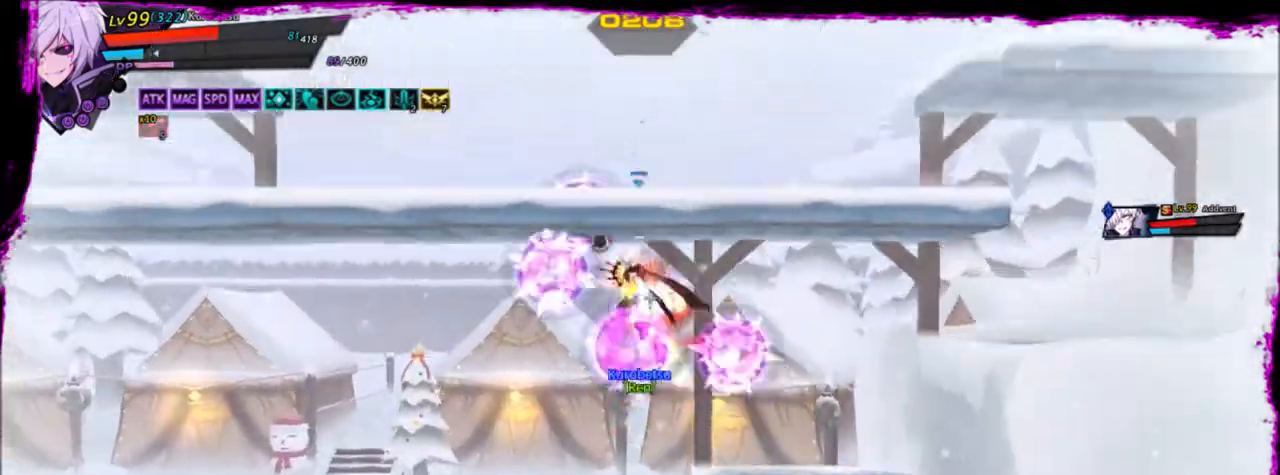
{"keys": ["right"], "events": []}
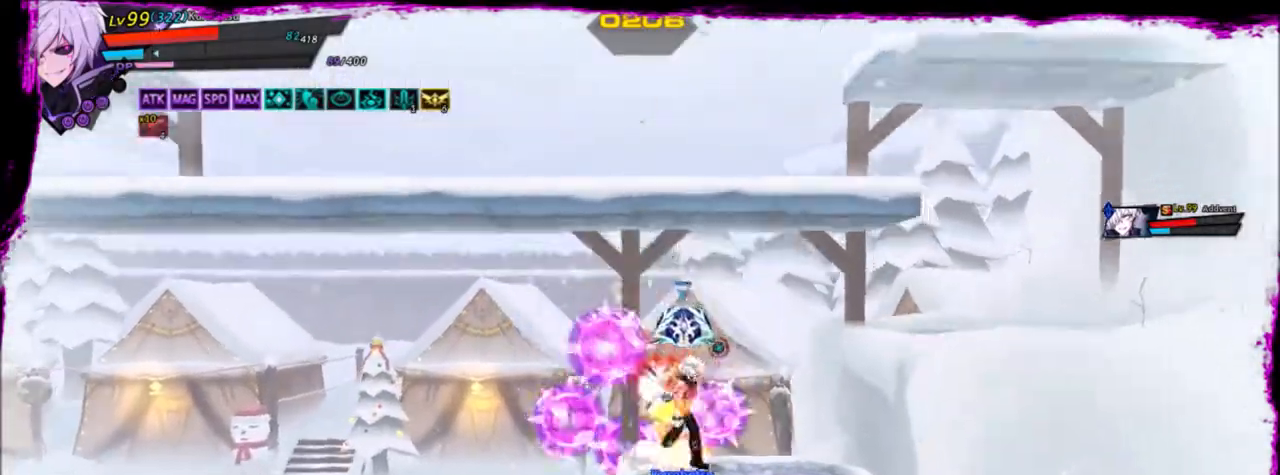
{"keys": ["left"], "events": [[67, "right", "up"], [67, "up", "down"], [100, "left", "down"], [133, "up", "up"], [200, "left", "up"], [233, "left", "down"], [334, "up", "down"], [467, "up", "up"]]}
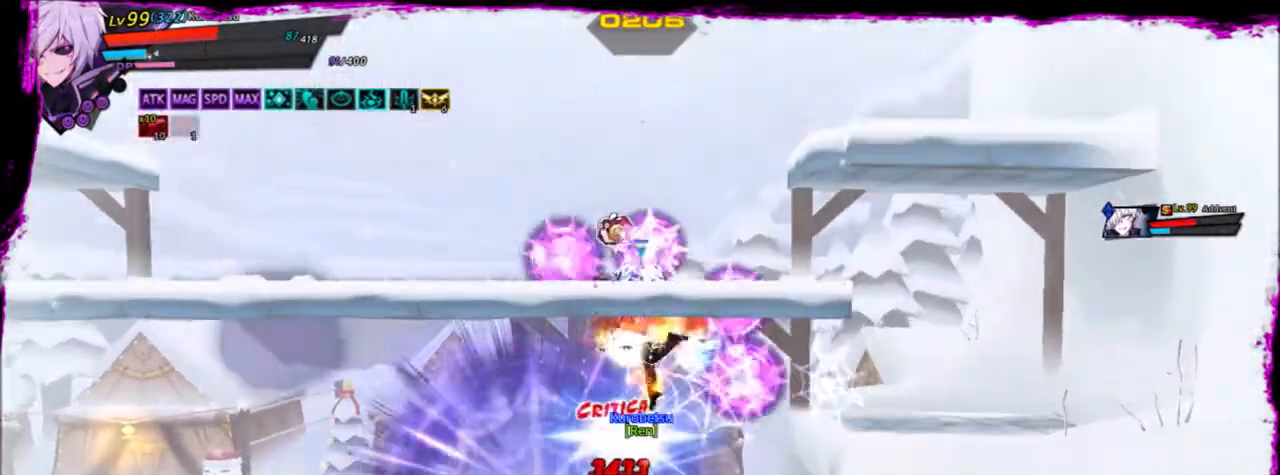
{"keys": ["left", "w"], "events": [[467, "w", "down"]]}
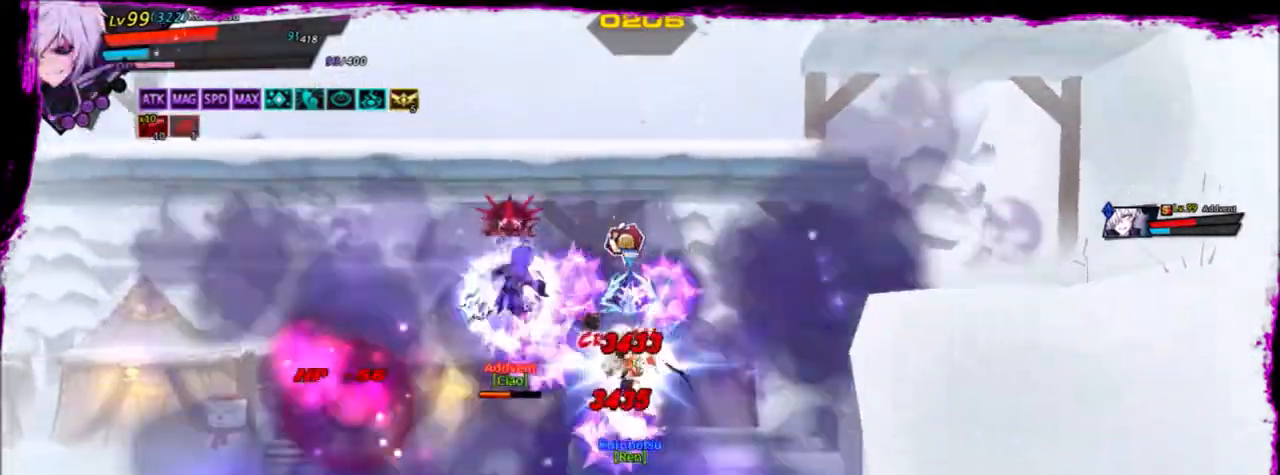
{"keys": ["left", "w"], "events": [[33, "w", "up"], [67, "w", "down"], [200, "w", "up"], [267, "w", "down"], [334, "w", "up"], [400, "w", "down"]]}